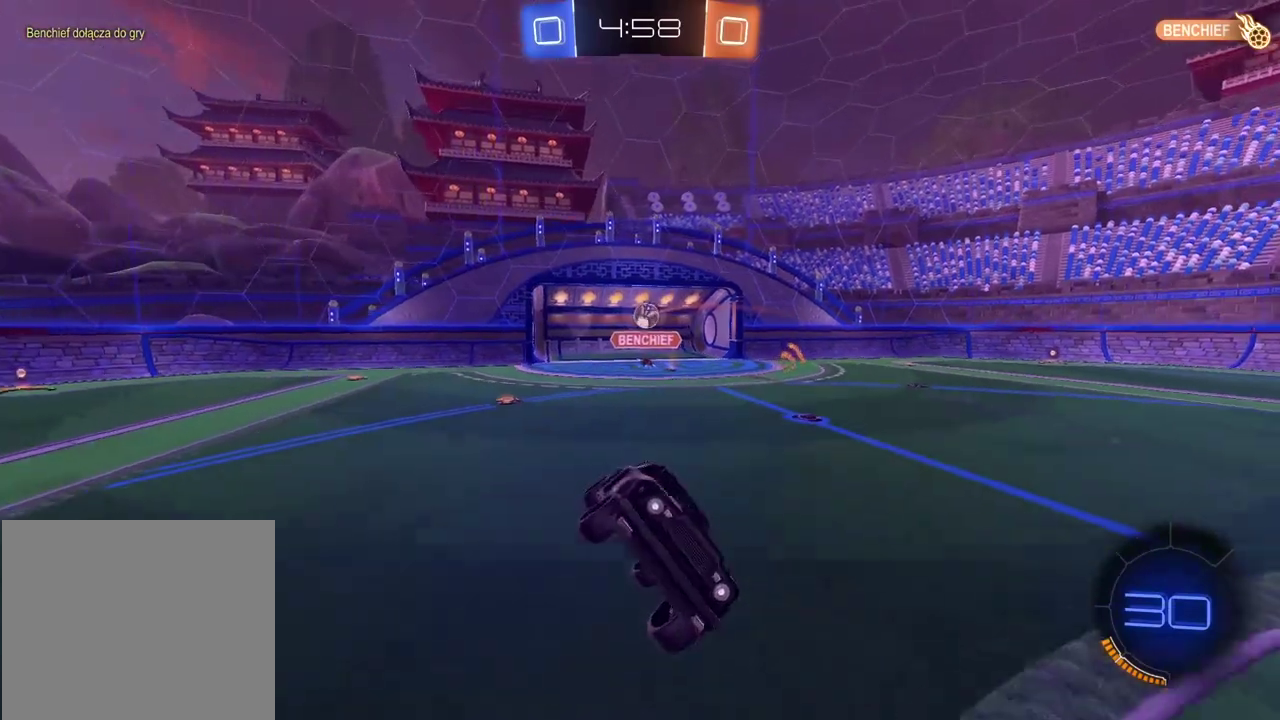
Gameplay with a controller (PlayStation layout); each line is a JSON object with the inputs held at the frame after it. "events" lists button and stick changes between this image and that frame as [ms after this image, input, new state], when the widget could be followed in between. Not read: L1.
{"buttons": [], "left_stick": "center", "right_stick": "center", "events": []}
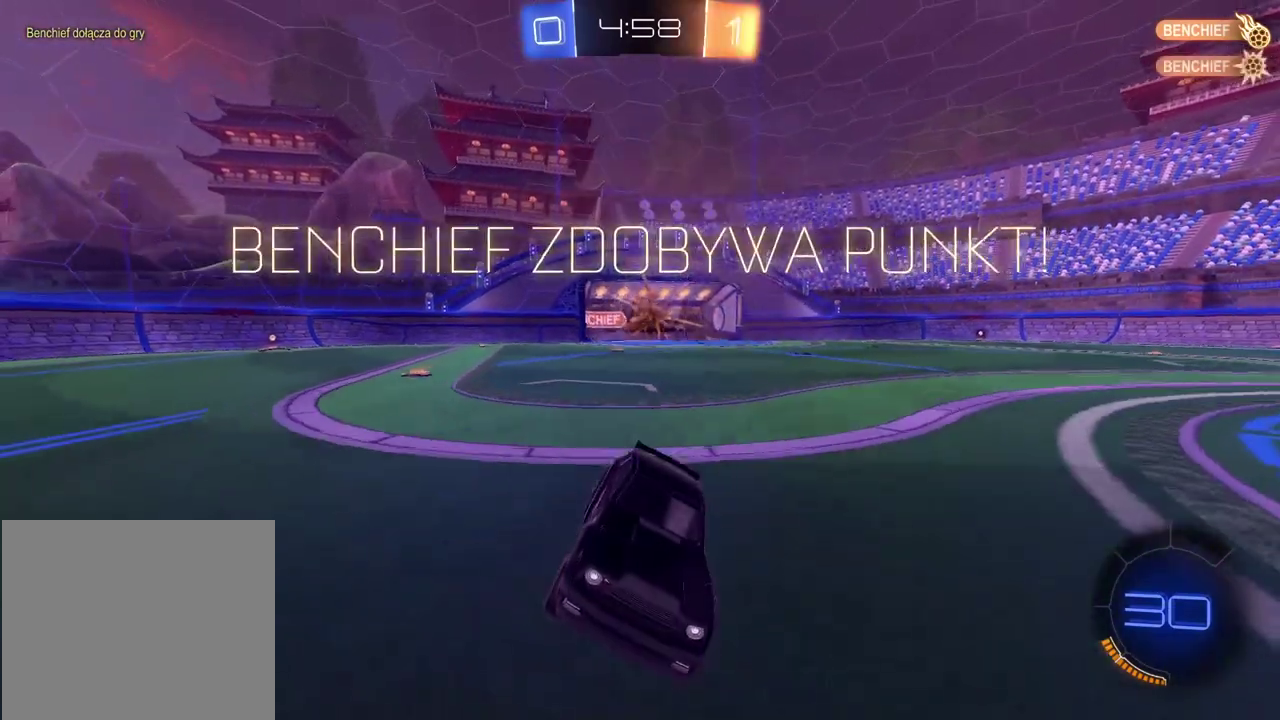
{"buttons": [], "left_stick": "center", "right_stick": "center", "events": []}
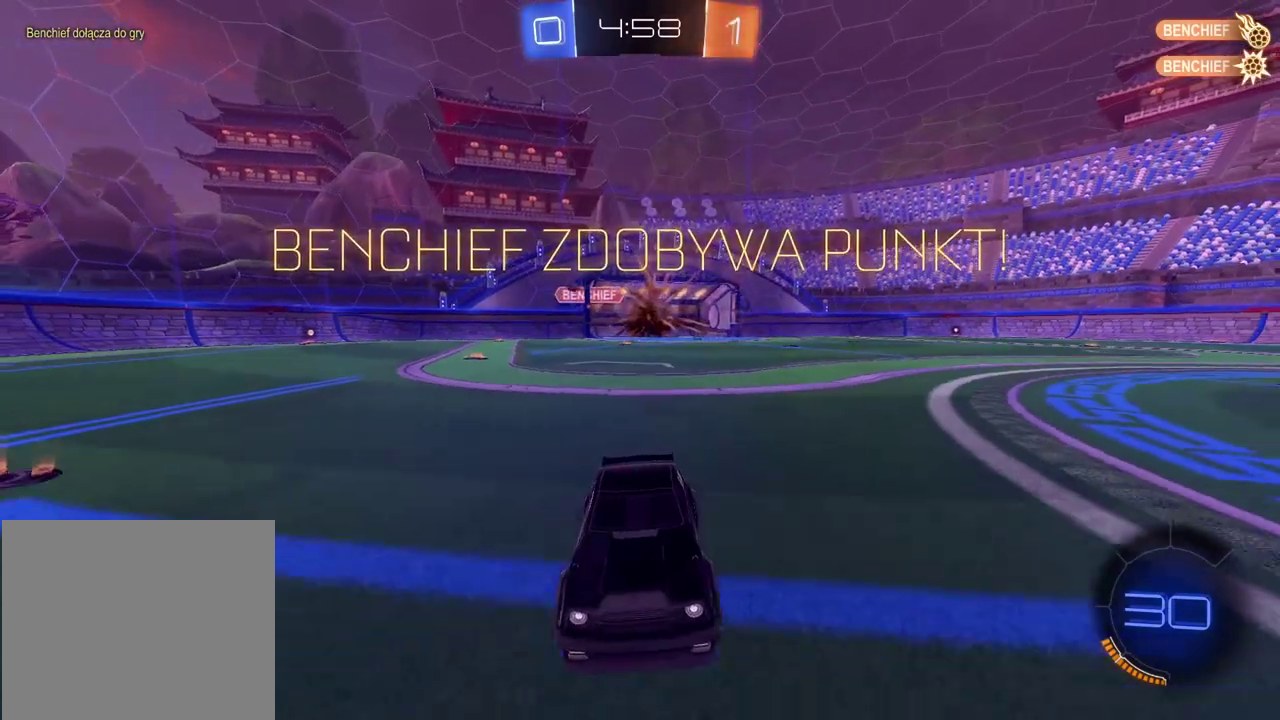
{"buttons": [], "left_stick": "center", "right_stick": "center", "events": []}
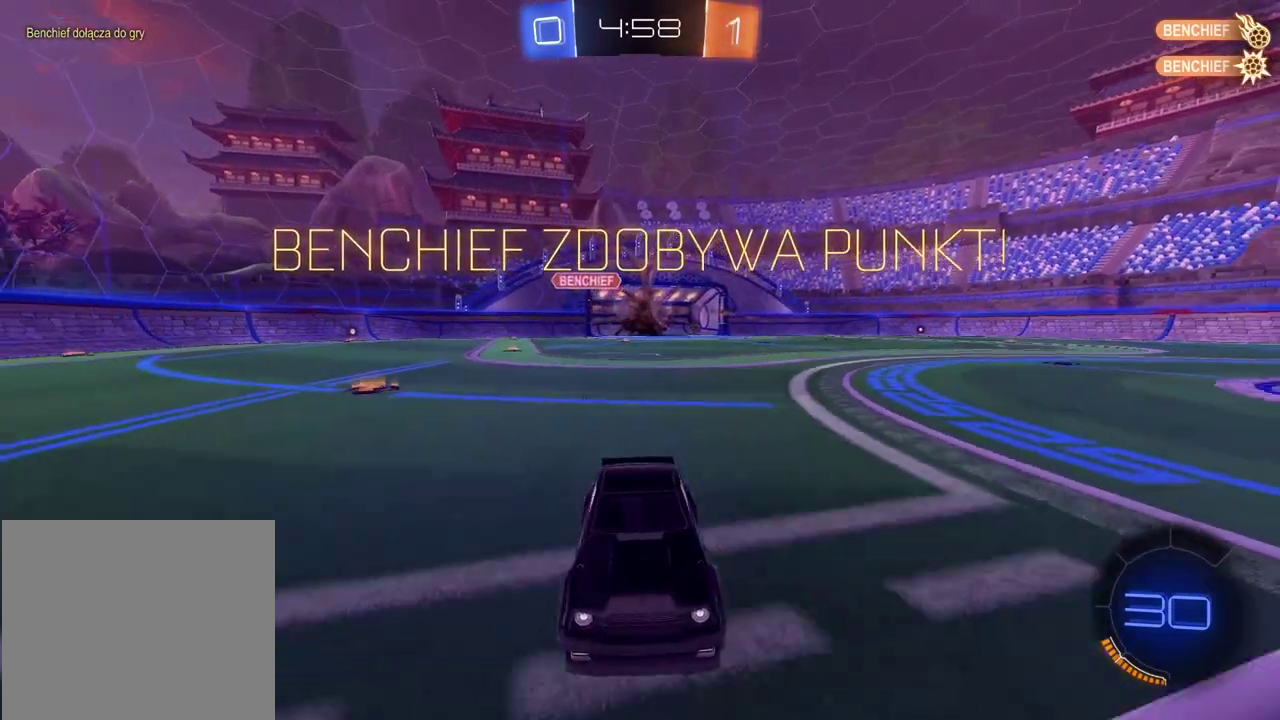
{"buttons": [], "left_stick": "center", "right_stick": "center", "events": []}
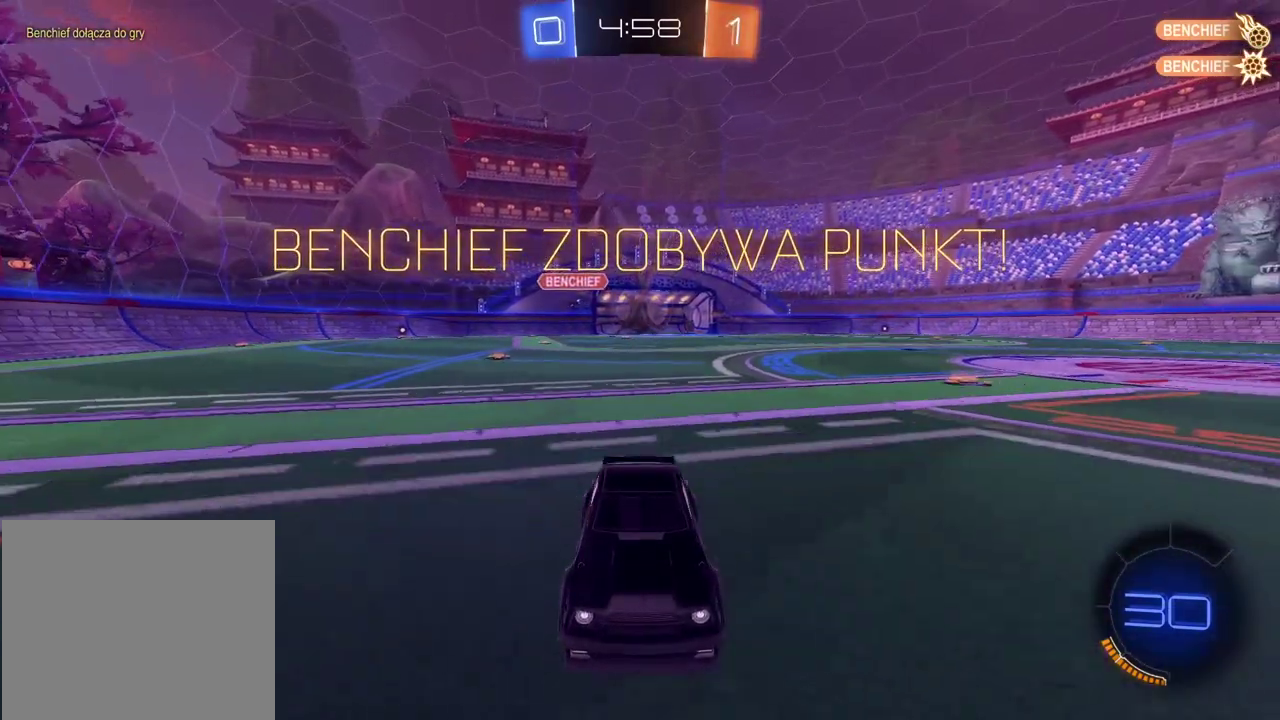
{"buttons": [], "left_stick": "center", "right_stick": "center", "events": []}
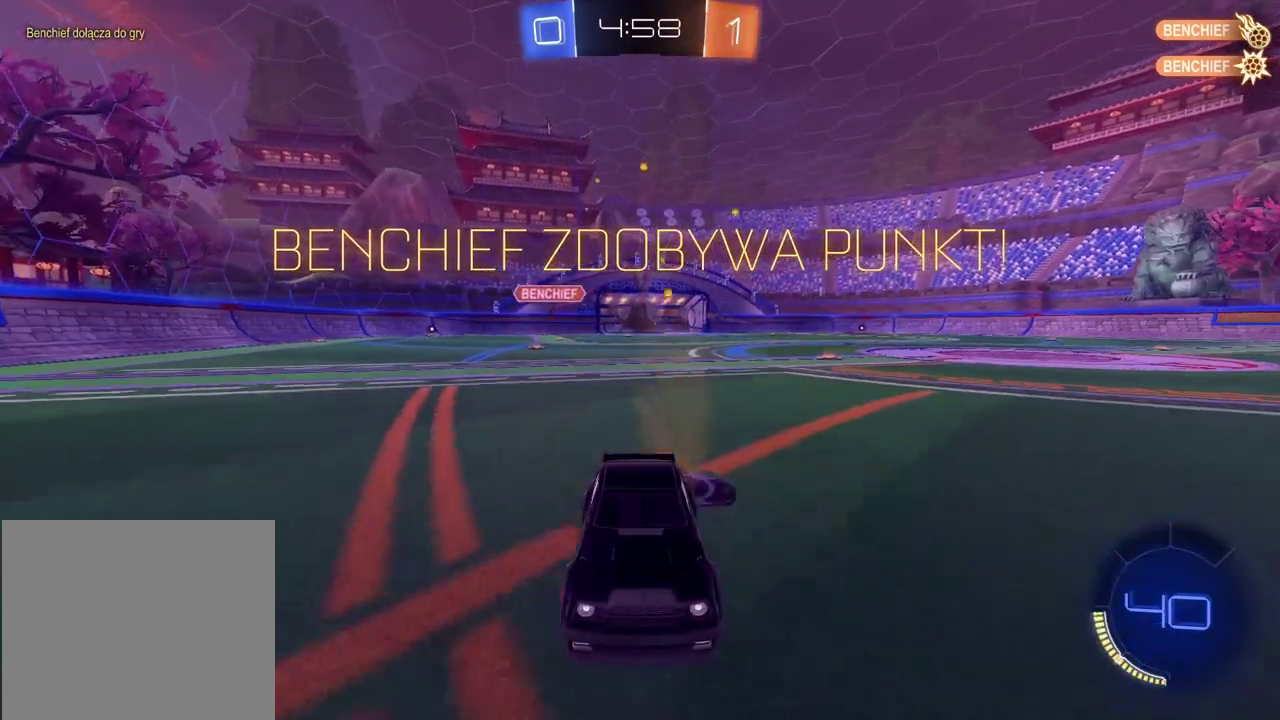
{"buttons": [], "left_stick": "center", "right_stick": "center", "events": []}
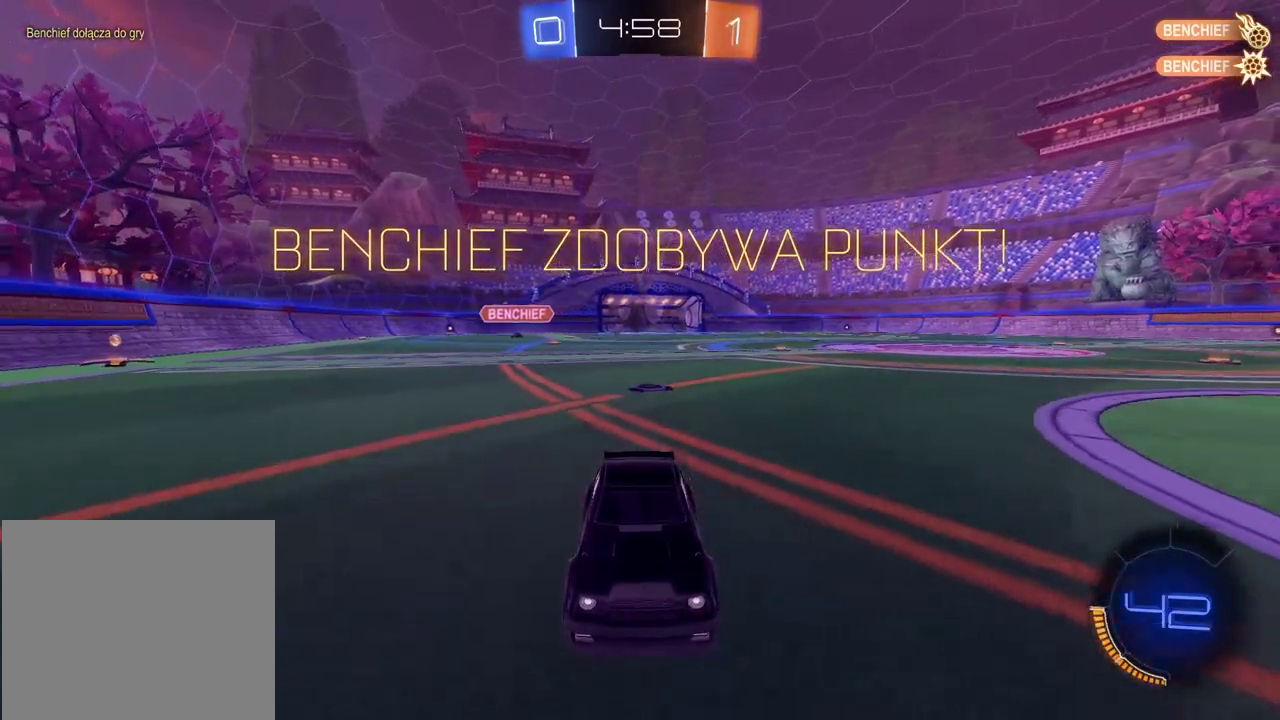
{"buttons": [], "left_stick": "center", "right_stick": "center", "events": []}
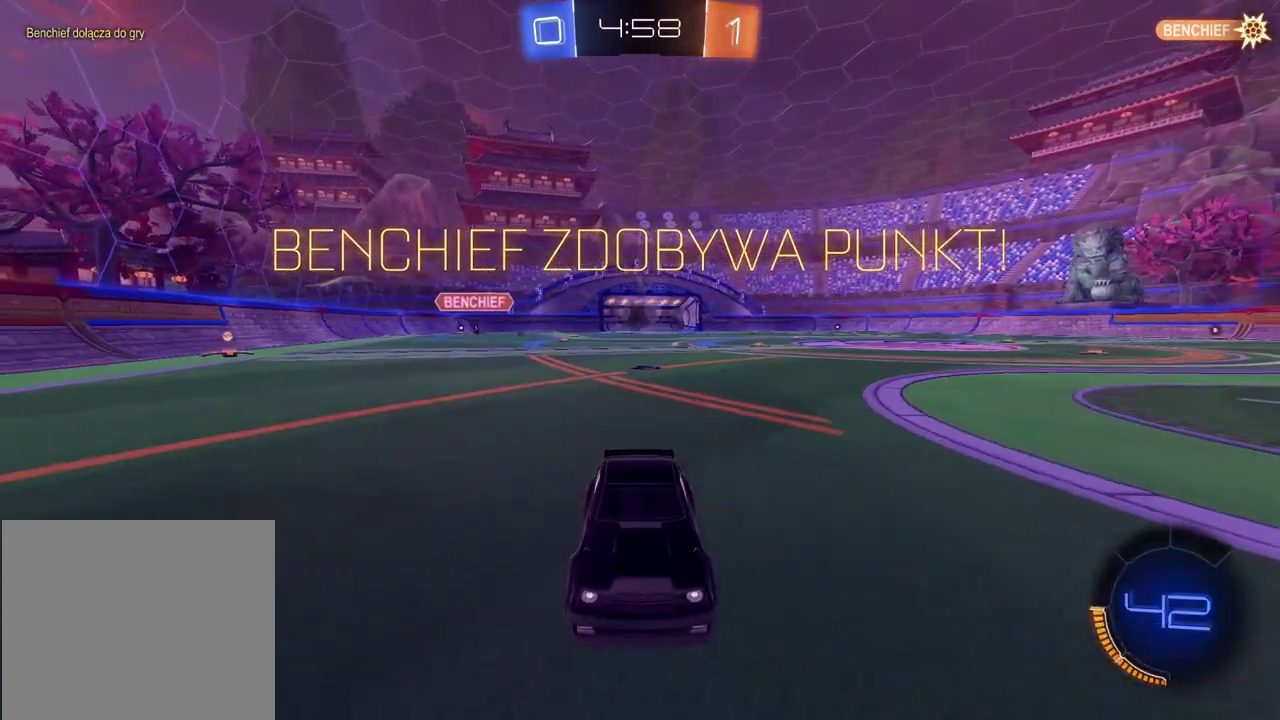
{"buttons": [], "left_stick": "center", "right_stick": "center", "events": []}
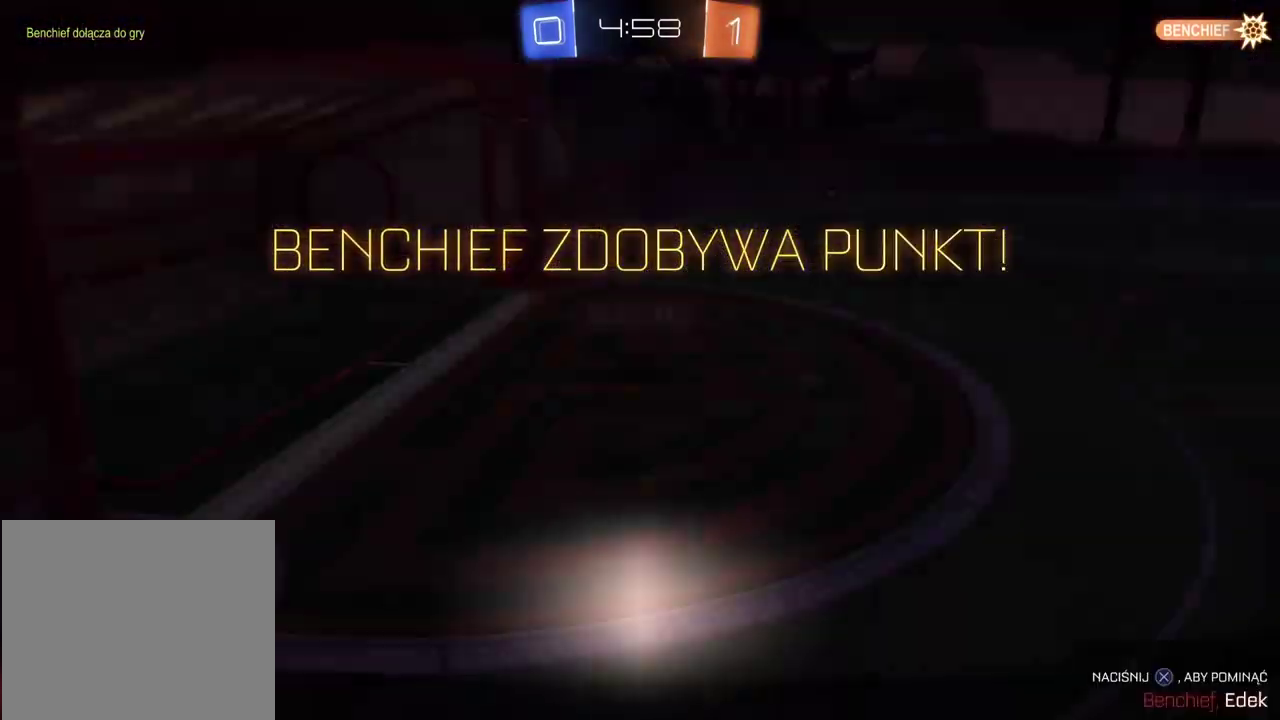
{"buttons": [], "left_stick": "center", "right_stick": "center", "events": []}
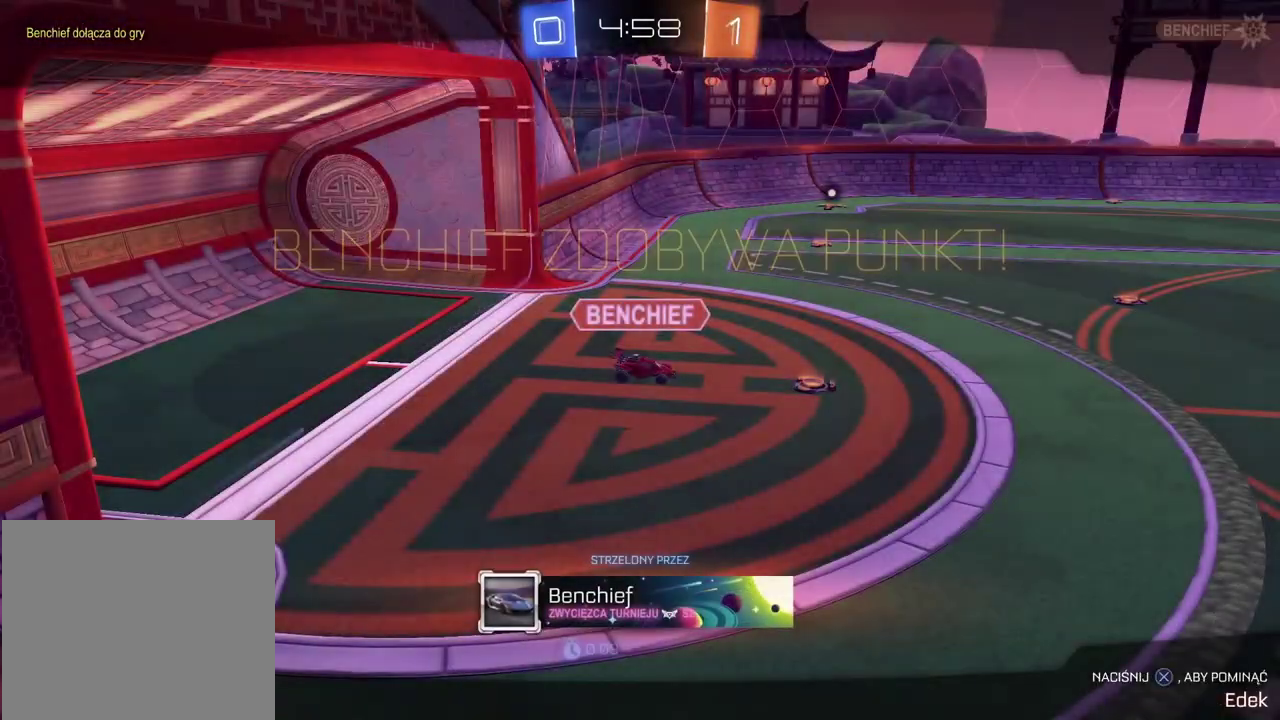
{"buttons": ["CROSS"], "left_stick": "center", "right_stick": "center", "events": [[467, "CROSS", "down"]]}
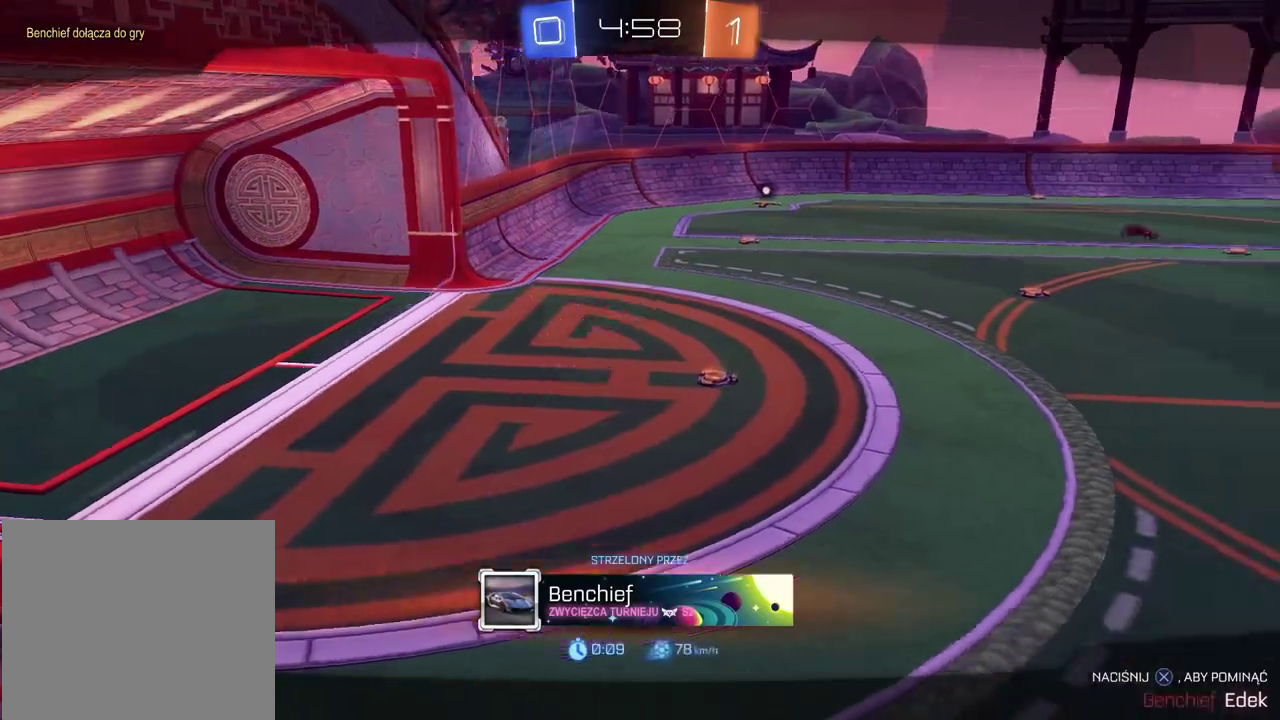
{"buttons": ["R2", "SELECT"], "left_stick": "center", "right_stick": "center", "events": [[100, "CROSS", "up"], [283, "R2", "down"], [283, "SELECT", "down"]]}
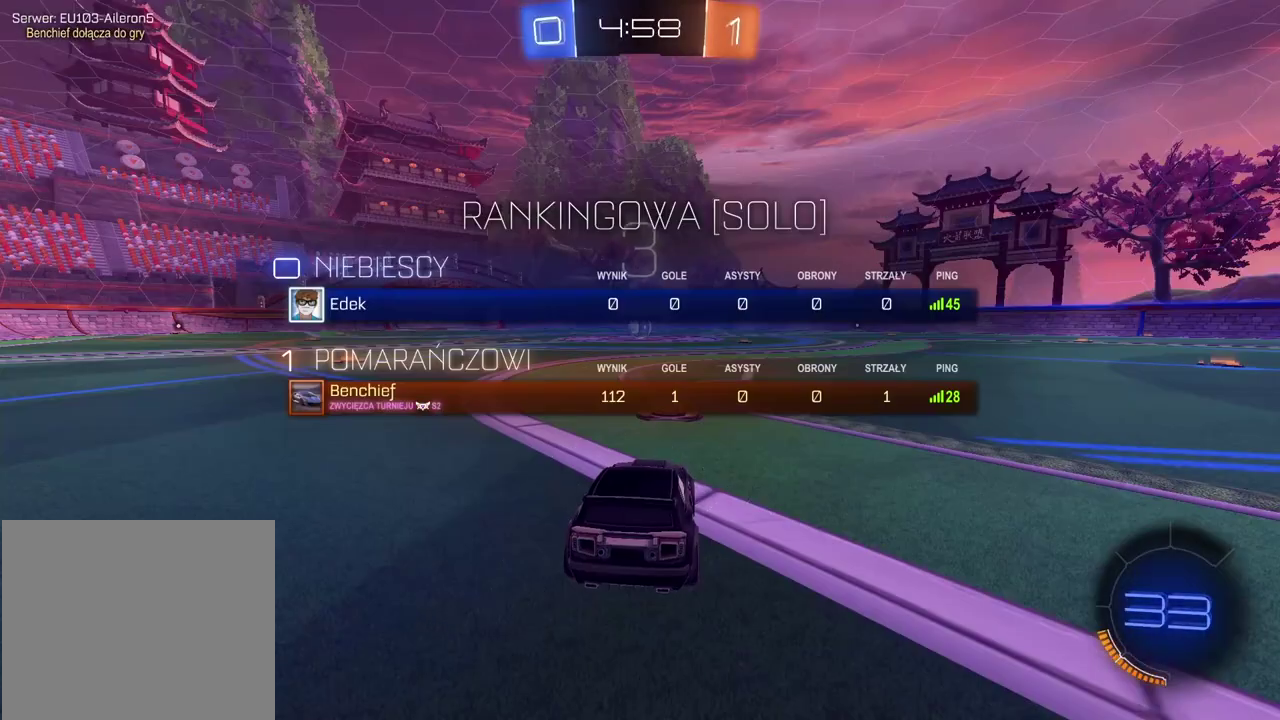
{"buttons": ["R2"], "left_stick": "center", "right_stick": "center", "events": [[217, "right_stick", "right"], [333, "right_stick", "left"], [467, "right_stick", "center"], [500, "SELECT", "up"]]}
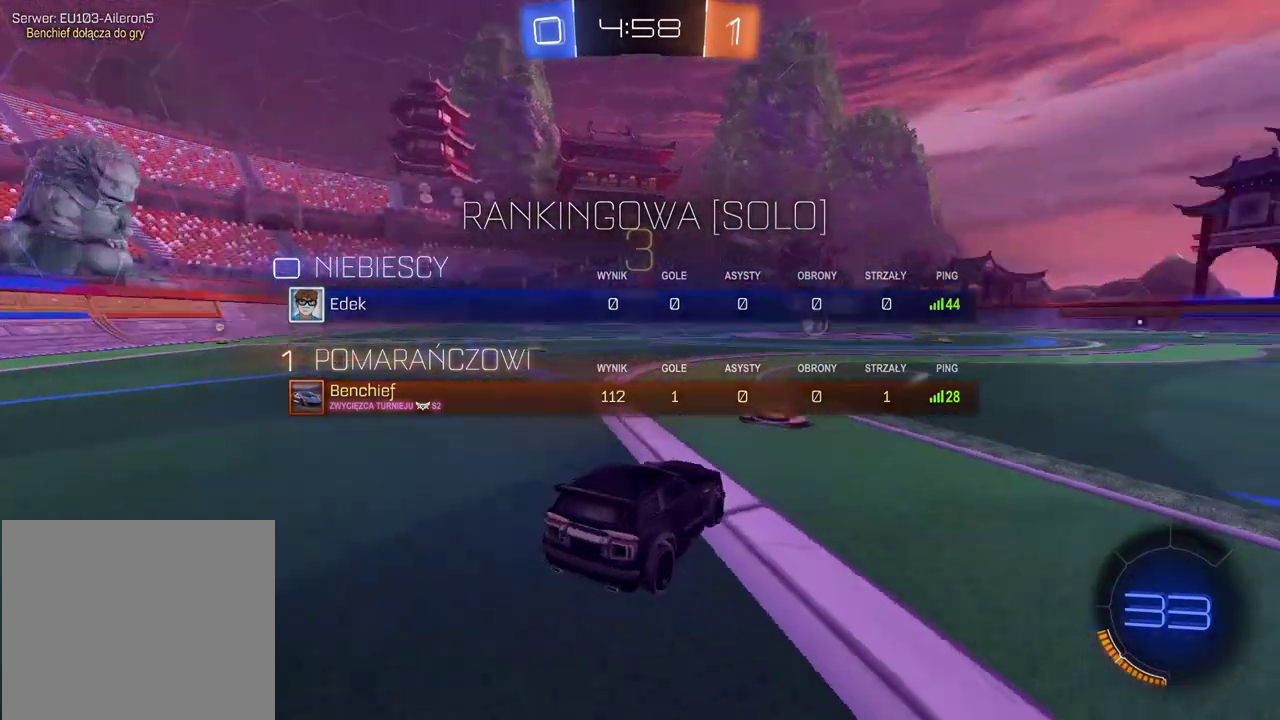
{"buttons": ["R2"], "left_stick": "center", "right_stick": "center", "events": []}
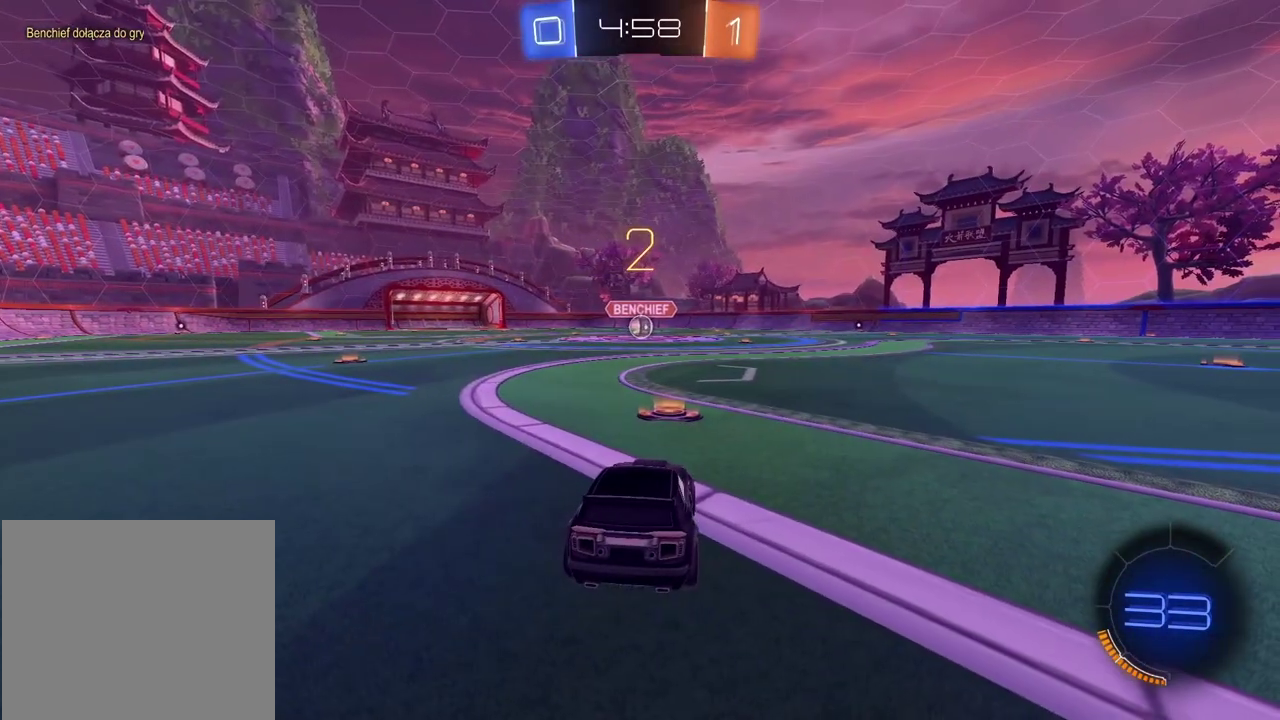
{"buttons": ["R2"], "left_stick": "center", "right_stick": "center", "events": []}
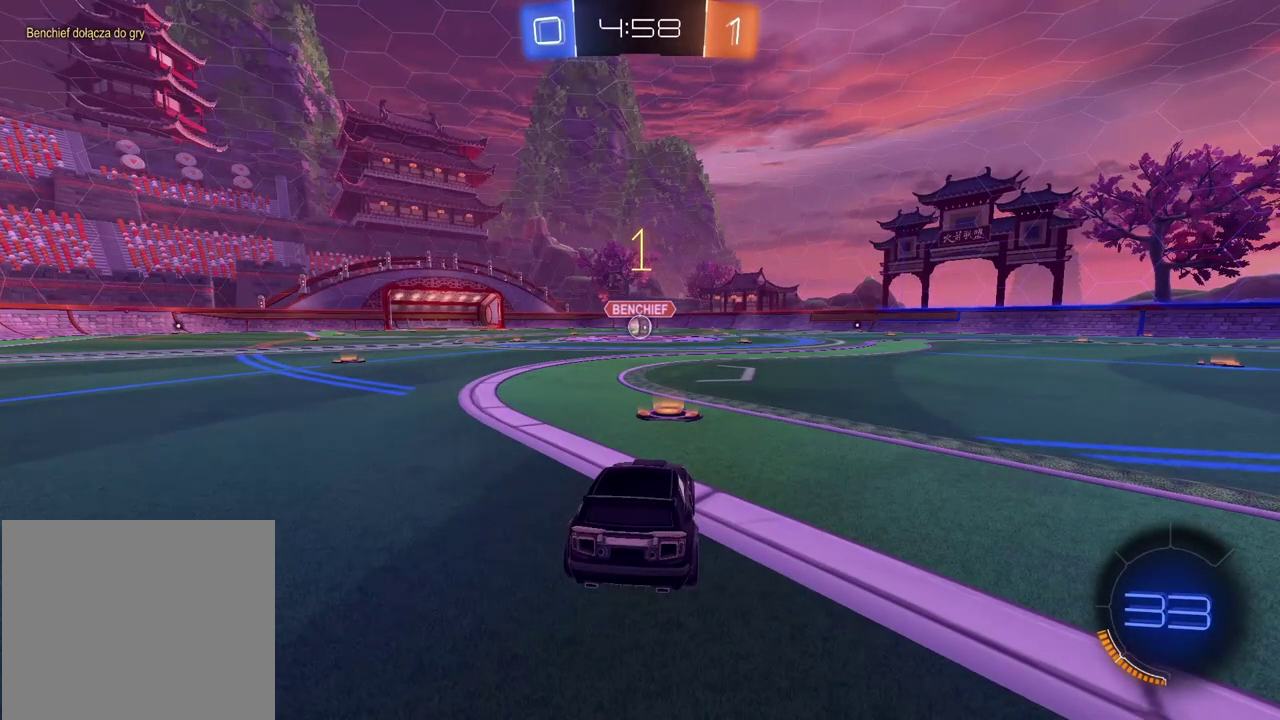
{"buttons": ["R2"], "left_stick": "up", "right_stick": "center", "events": [[217, "left_stick", "up"]]}
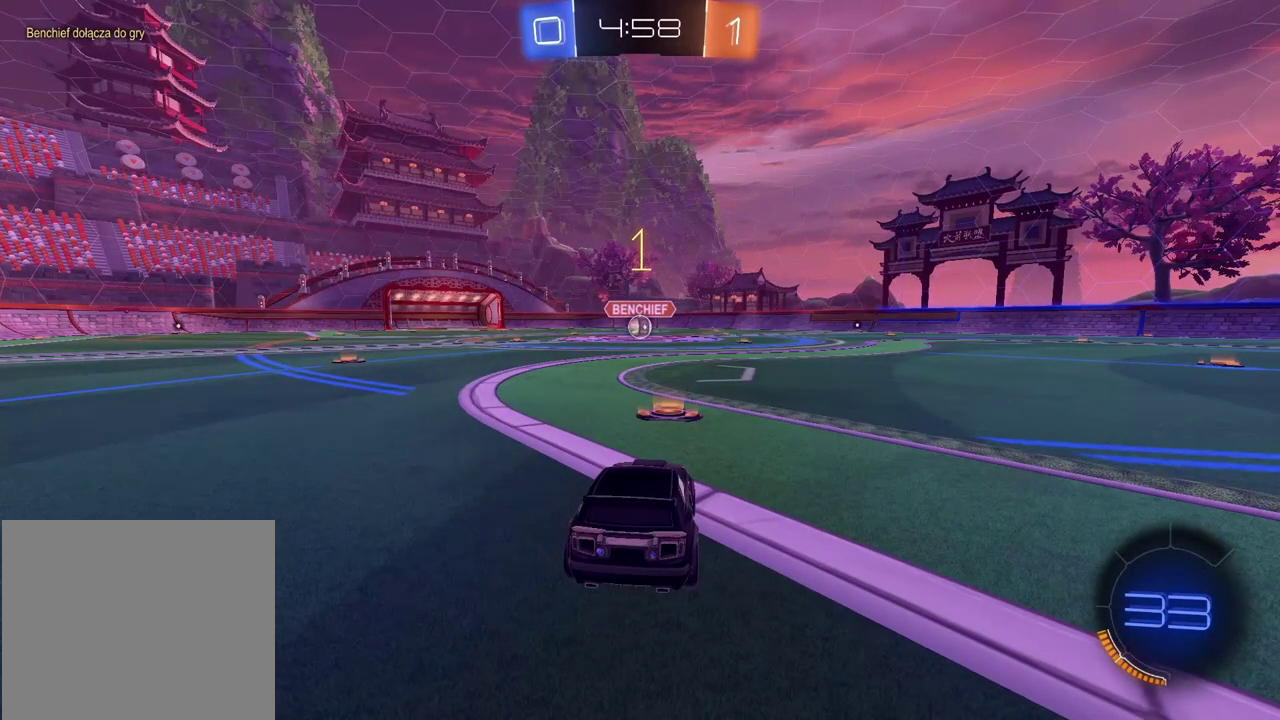
{"buttons": ["R2"], "left_stick": "up", "right_stick": "center", "events": [[250, "CROSS", "down"], [333, "CROSS", "up"], [383, "CROSS", "down"], [500, "CROSS", "up"]]}
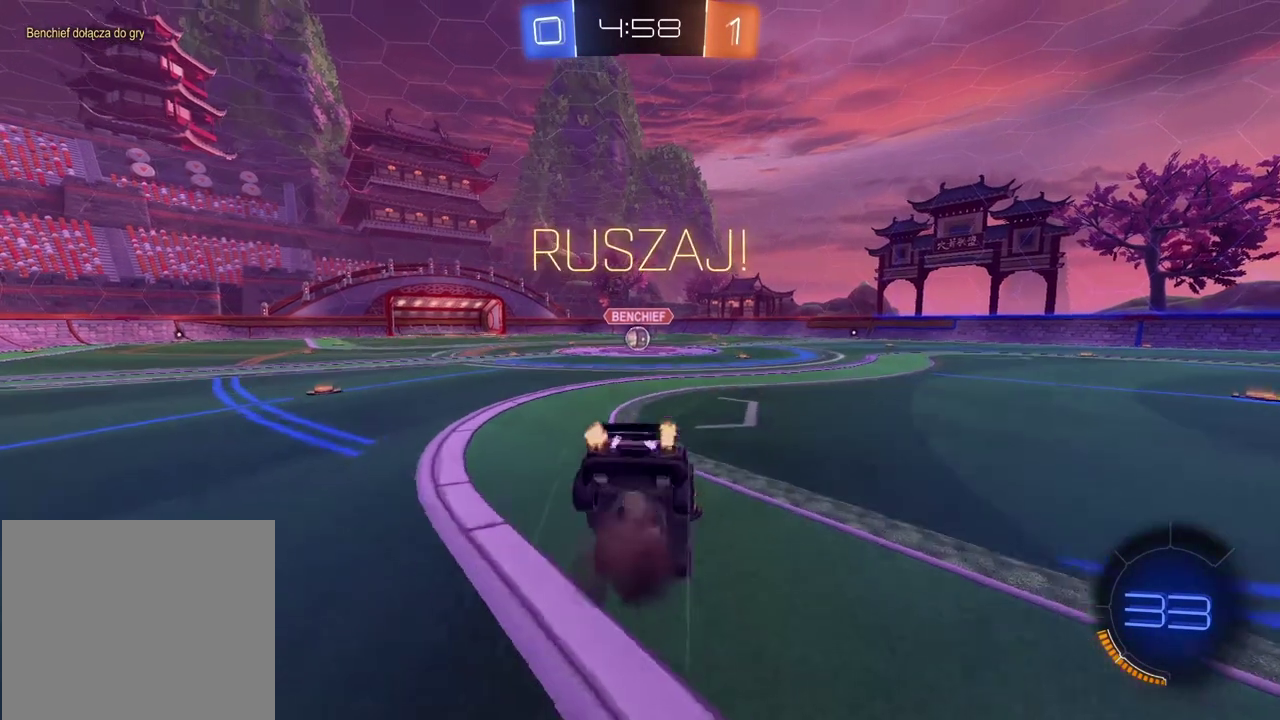
{"buttons": [], "left_stick": "center", "right_stick": "center", "events": [[100, "R2", "up"], [133, "left_stick", "center"]]}
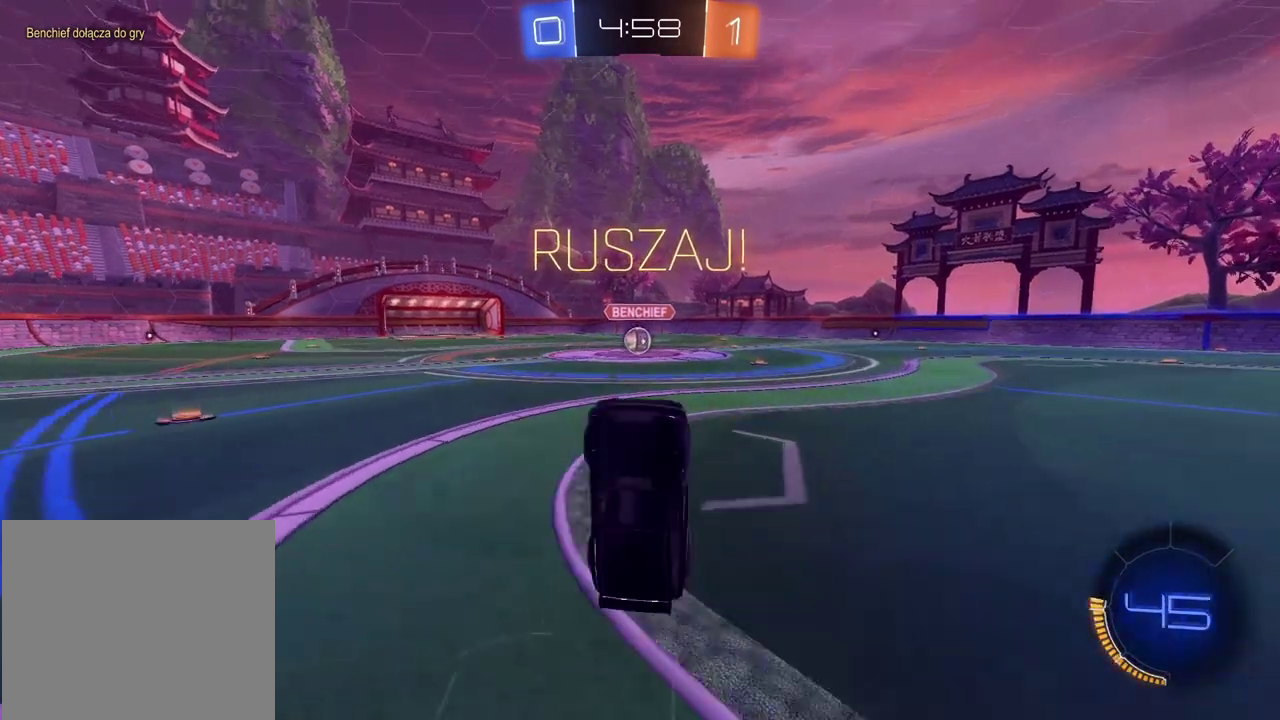
{"buttons": ["R2"], "left_stick": "right", "right_stick": "center", "events": [[100, "R2", "down"], [100, "left_stick", "right"]]}
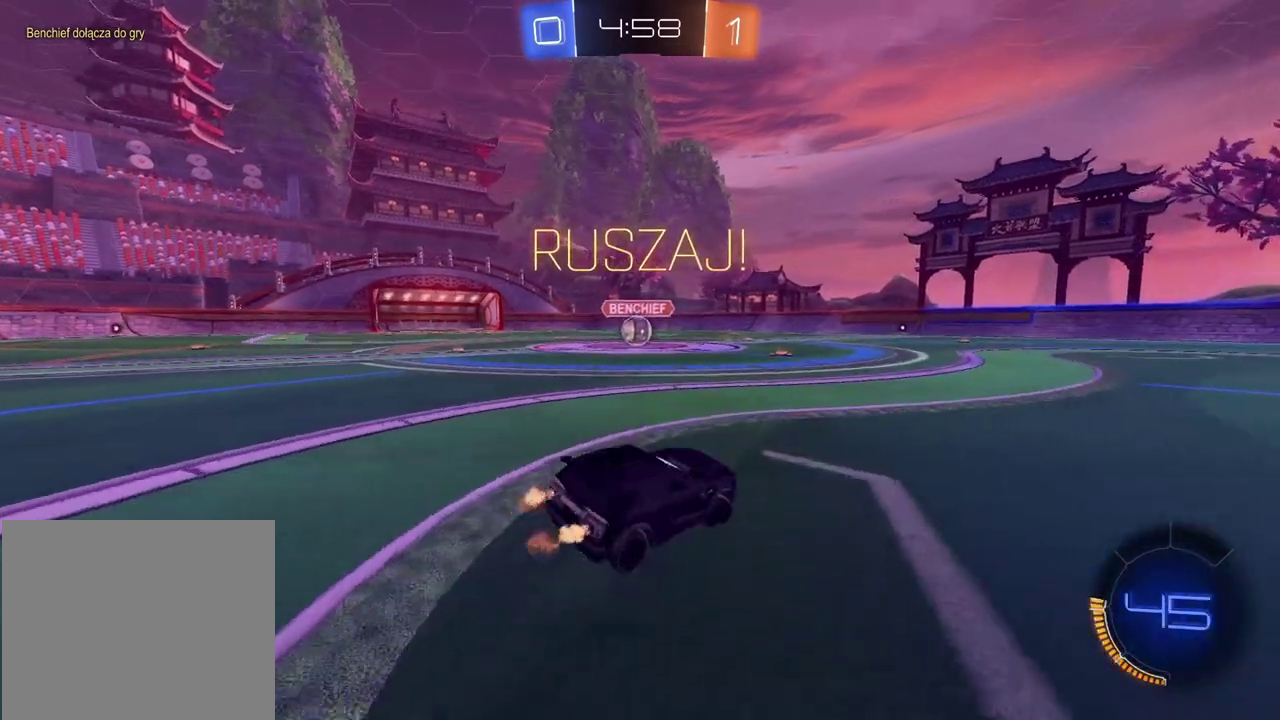
{"buttons": ["R2"], "left_stick": "center", "right_stick": "center", "events": [[350, "left_stick", "center"]]}
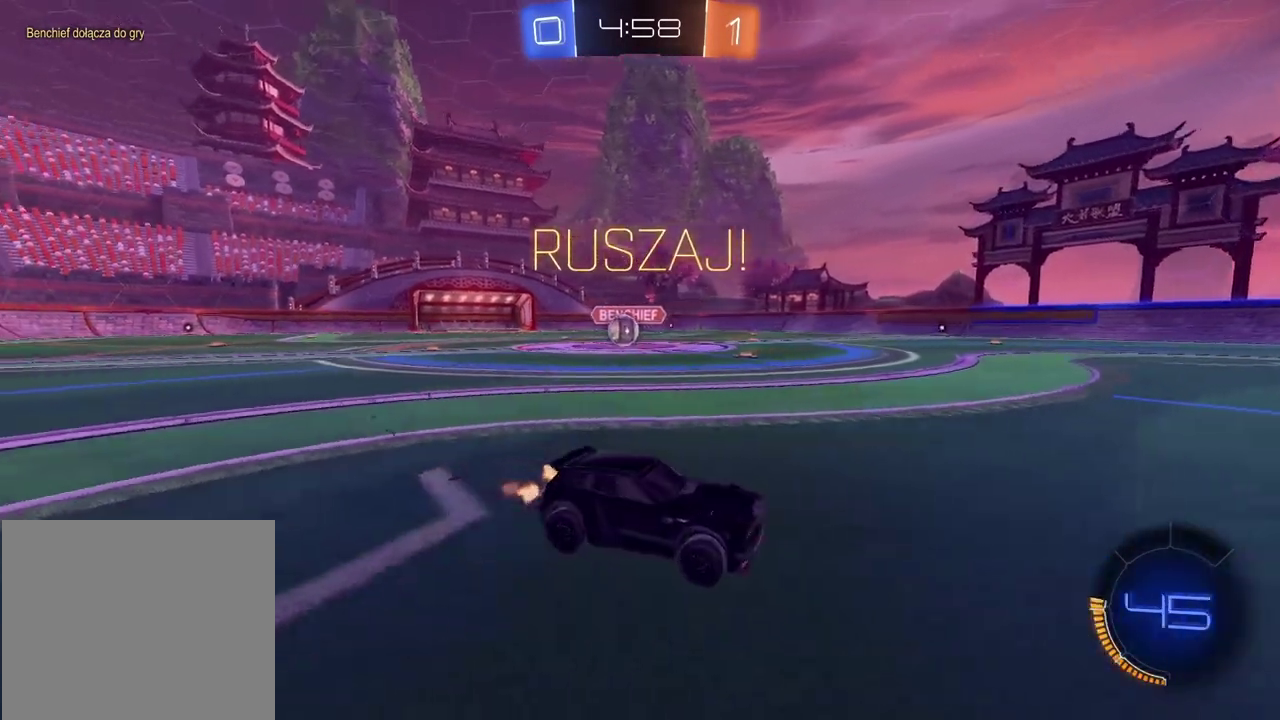
{"buttons": ["R2"], "left_stick": "right", "right_stick": "center", "events": [[450, "left_stick", "right"]]}
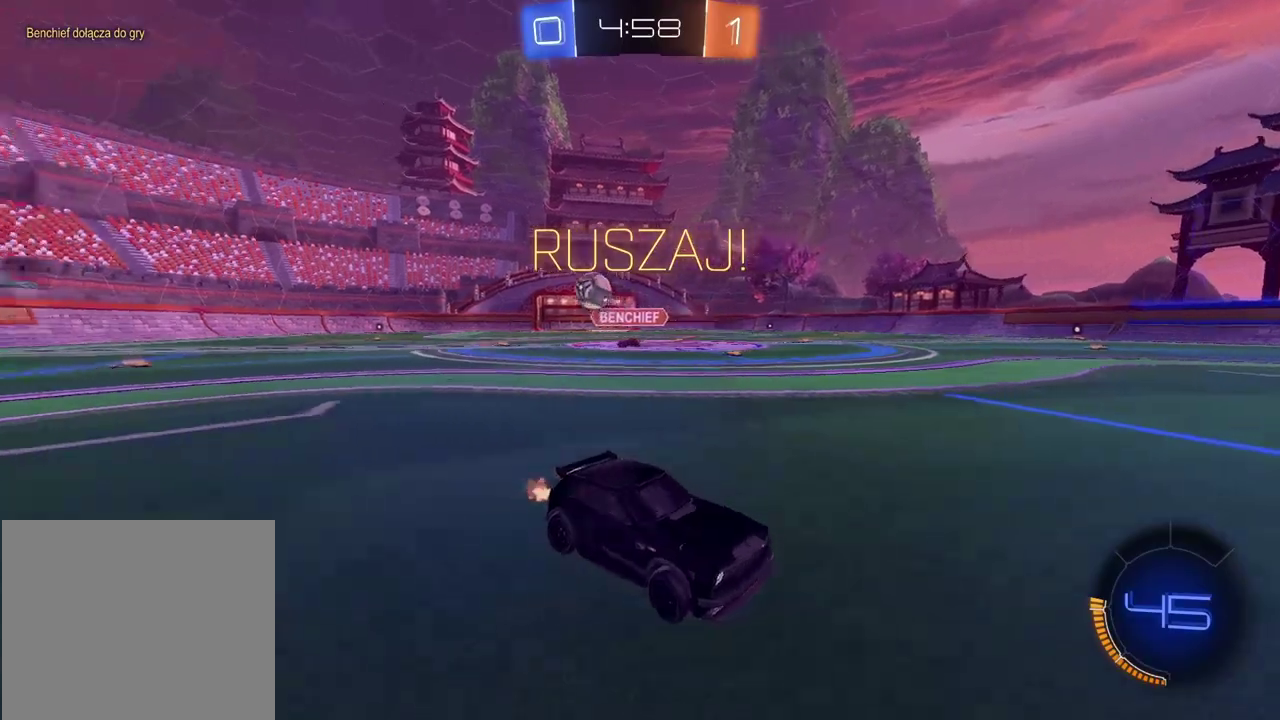
{"buttons": ["CIRCLE", "TRIANGLE", "R2"], "left_stick": "right", "right_stick": "center", "events": [[67, "CIRCLE", "down"], [467, "TRIANGLE", "down"]]}
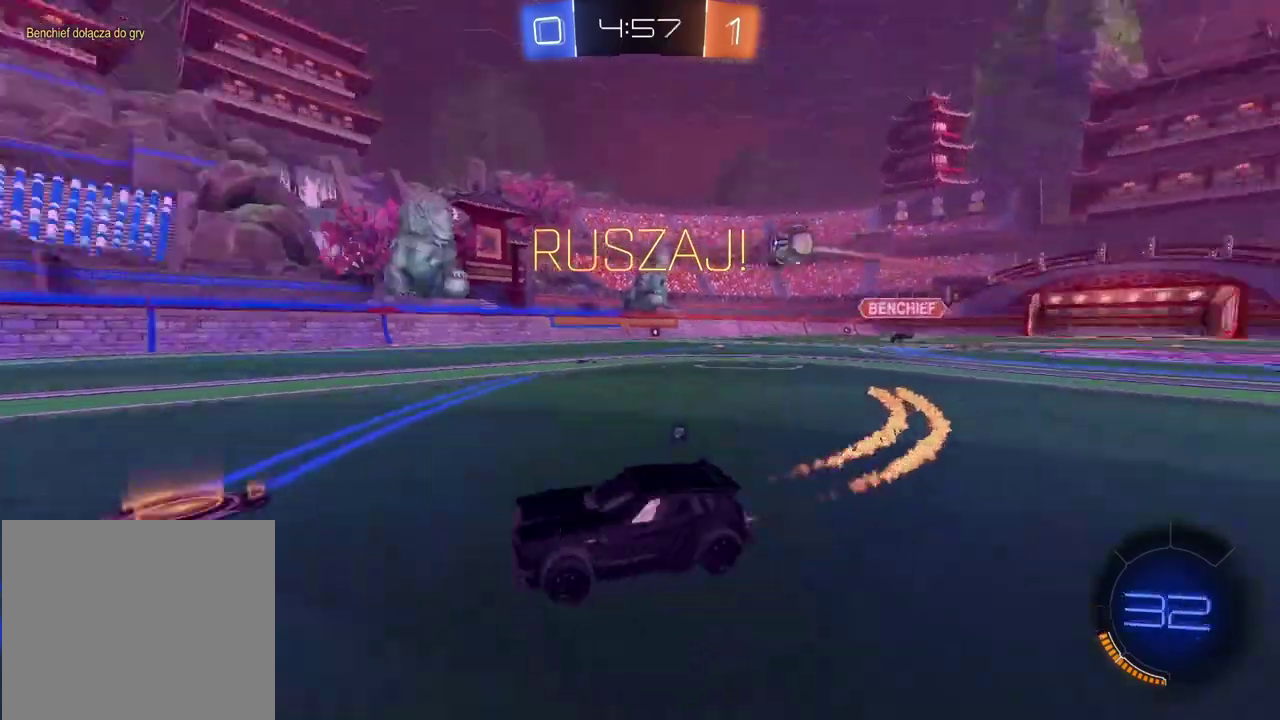
{"buttons": ["CIRCLE", "TRIANGLE", "R2"], "left_stick": "right", "right_stick": "center", "events": [[183, "TRIANGLE", "up"], [217, "left_stick", "center"], [417, "TRIANGLE", "down"], [417, "left_stick", "right"]]}
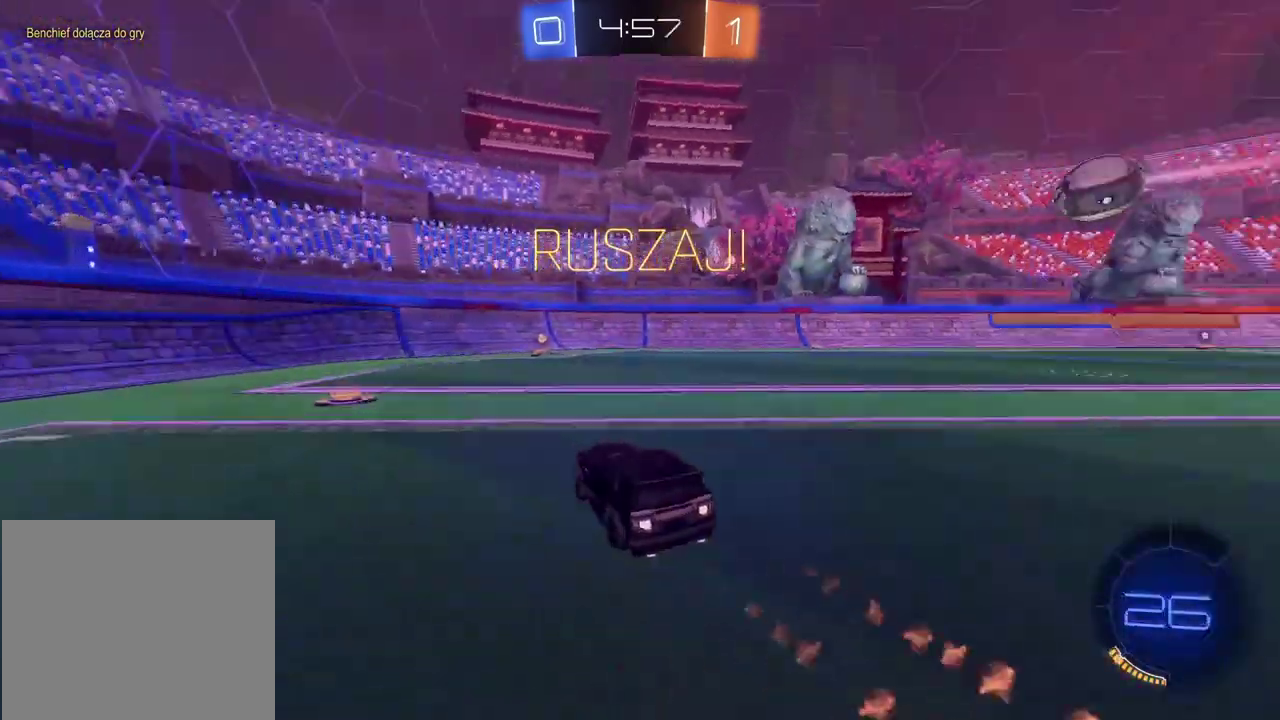
{"buttons": ["R2"], "left_stick": "left", "right_stick": "center", "events": [[50, "left_stick", "center"], [183, "TRIANGLE", "up"], [200, "left_stick", "right"], [300, "CIRCLE", "up"], [317, "left_stick", "center"], [433, "left_stick", "left"]]}
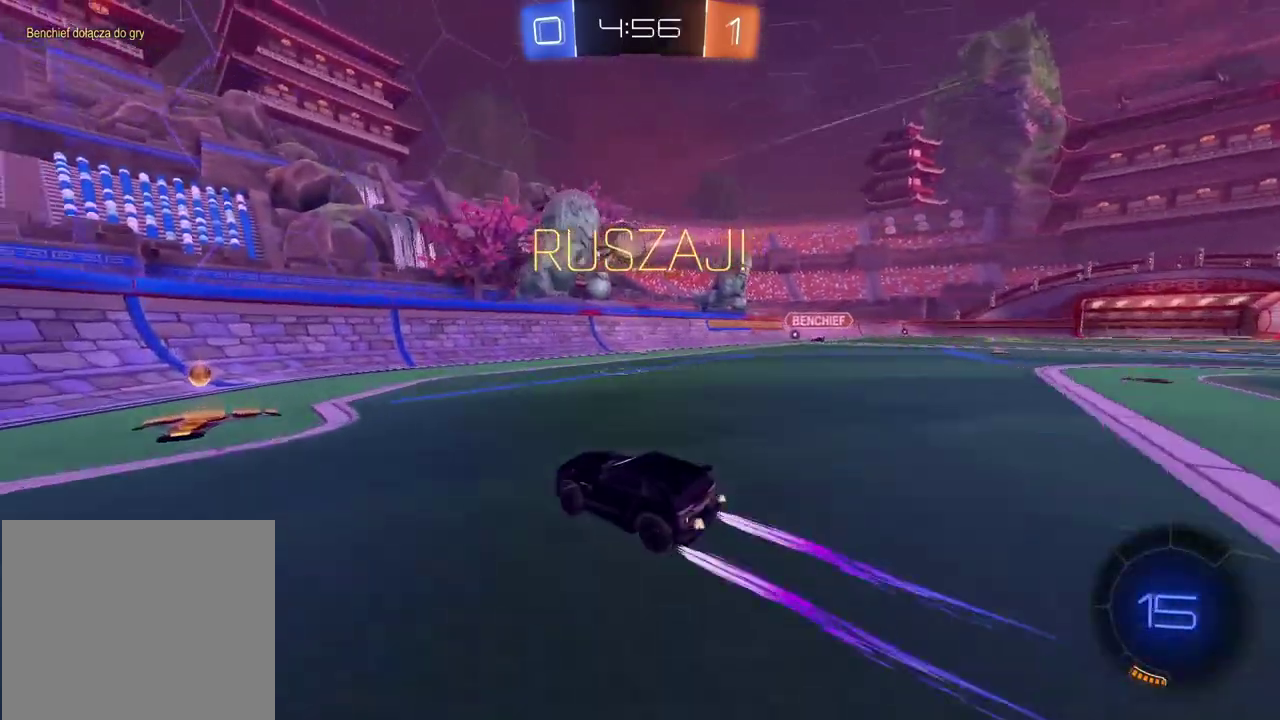
{"buttons": ["R2"], "left_stick": "left", "right_stick": "center", "events": []}
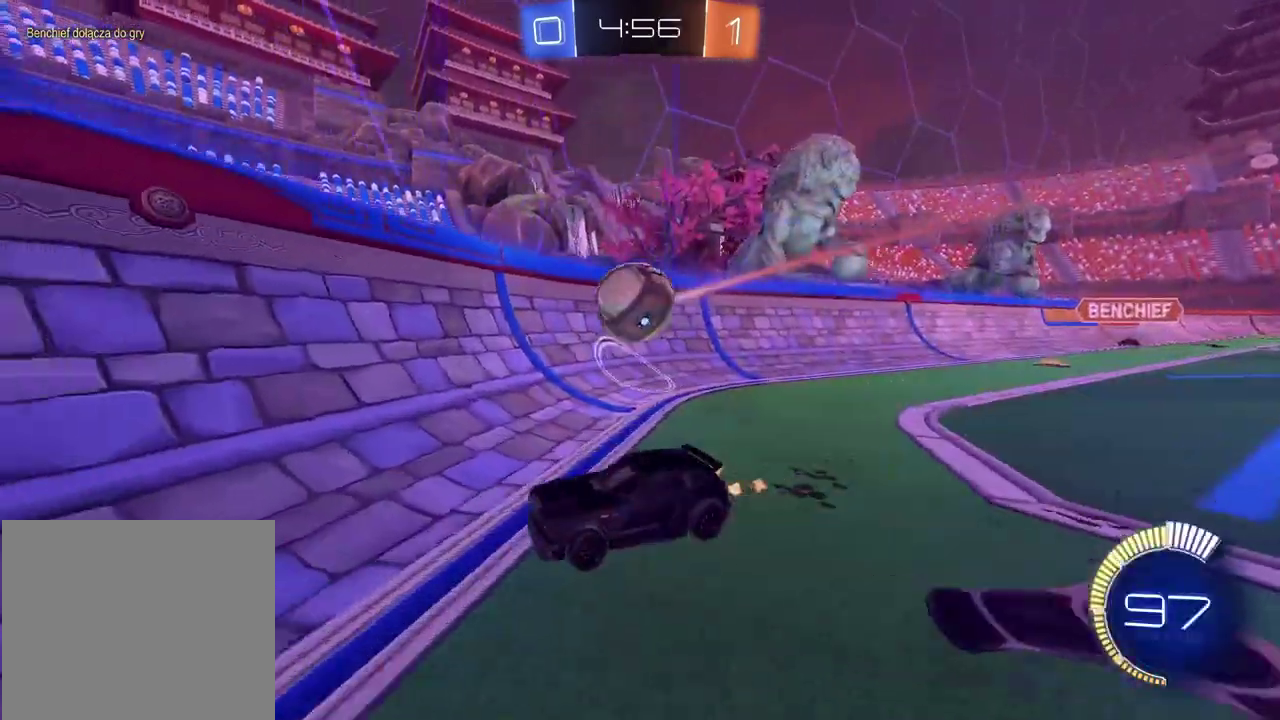
{"buttons": ["R2"], "left_stick": "right", "right_stick": "center", "events": [[233, "left_stick", "center"], [483, "left_stick", "right"]]}
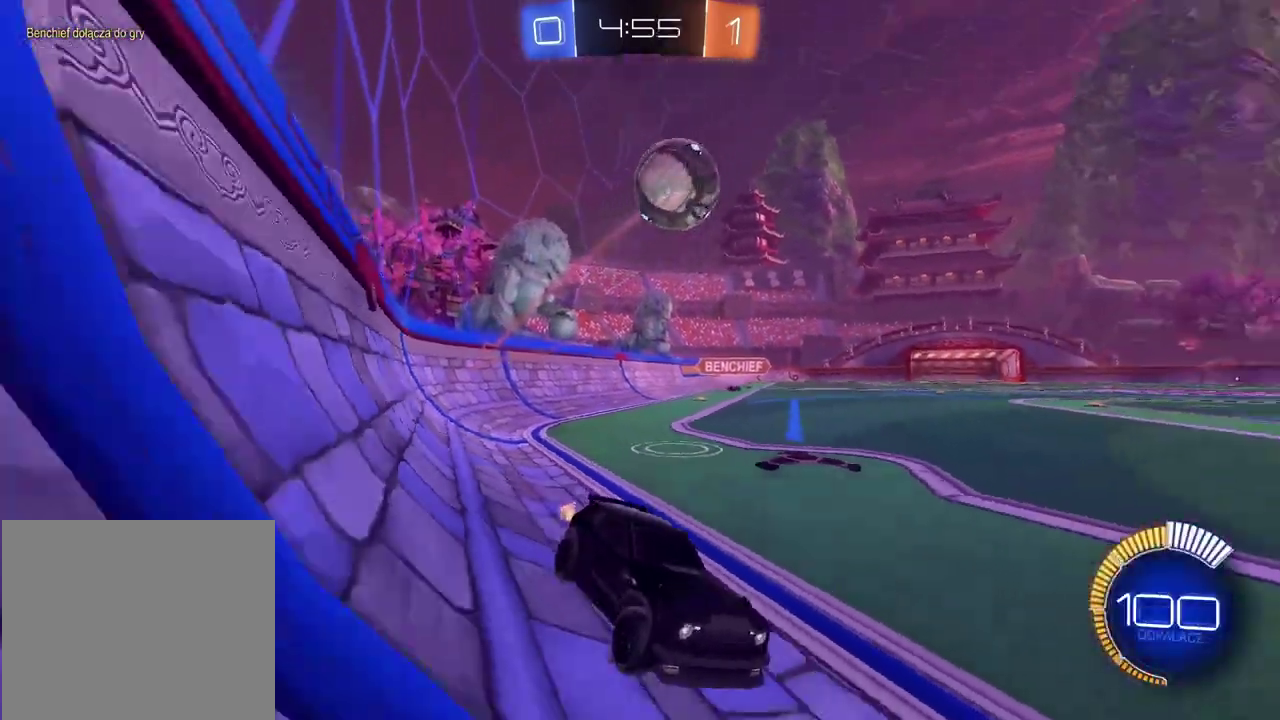
{"buttons": ["R2"], "left_stick": "center", "right_stick": "center", "events": [[183, "left_stick", "center"]]}
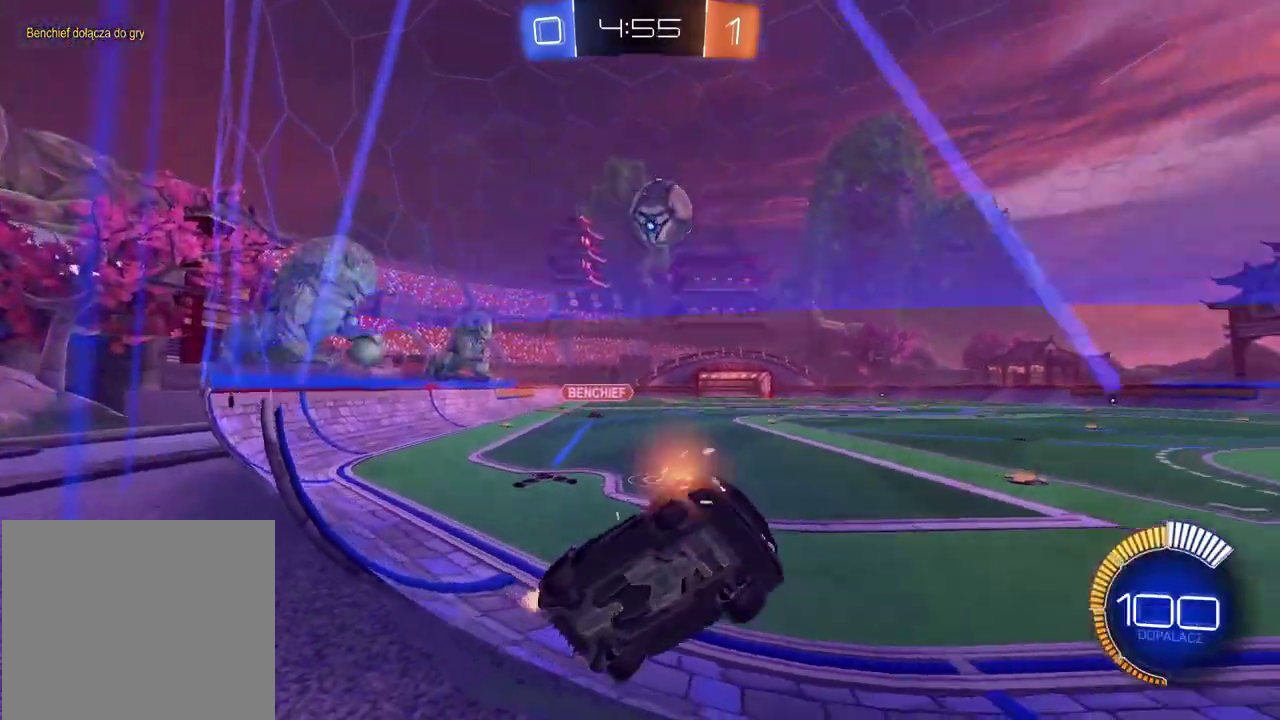
{"buttons": ["R2"], "left_stick": "left", "right_stick": "center", "events": [[17, "left_stick", "left"], [267, "left_stick", "center"], [500, "left_stick", "left"]]}
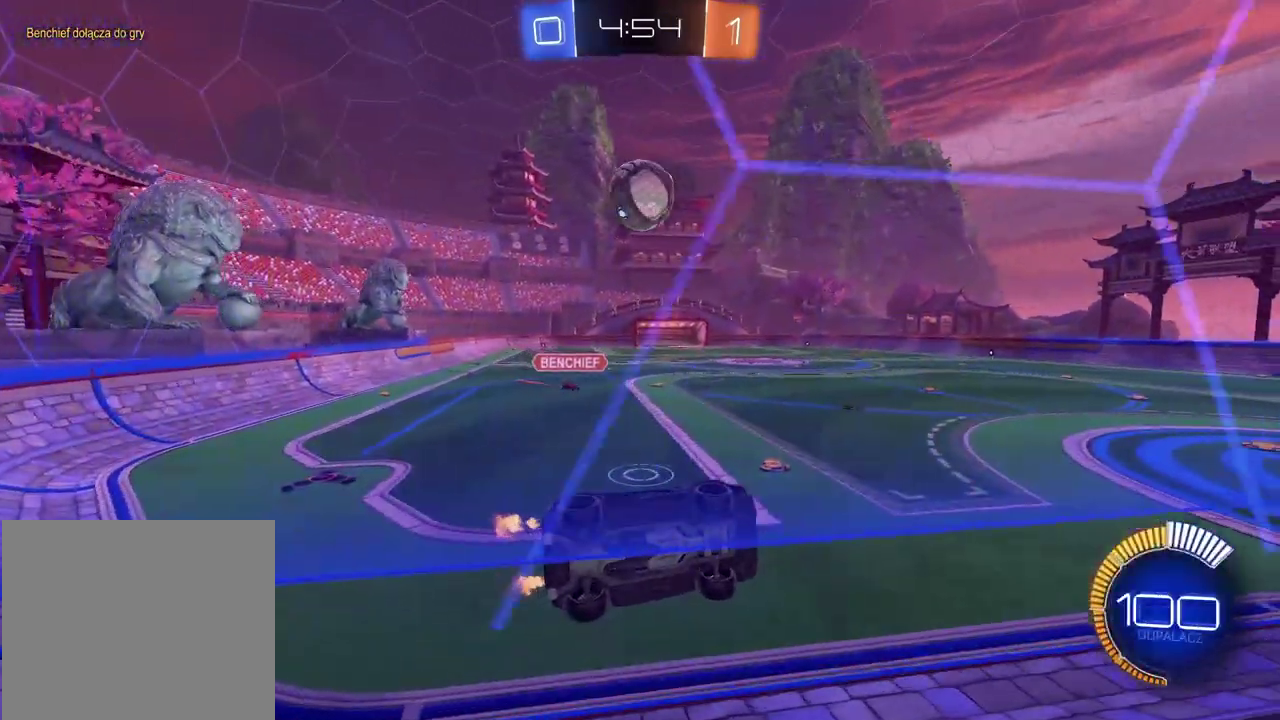
{"buttons": ["R2"], "left_stick": "center", "right_stick": "center", "events": [[350, "left_stick", "center"]]}
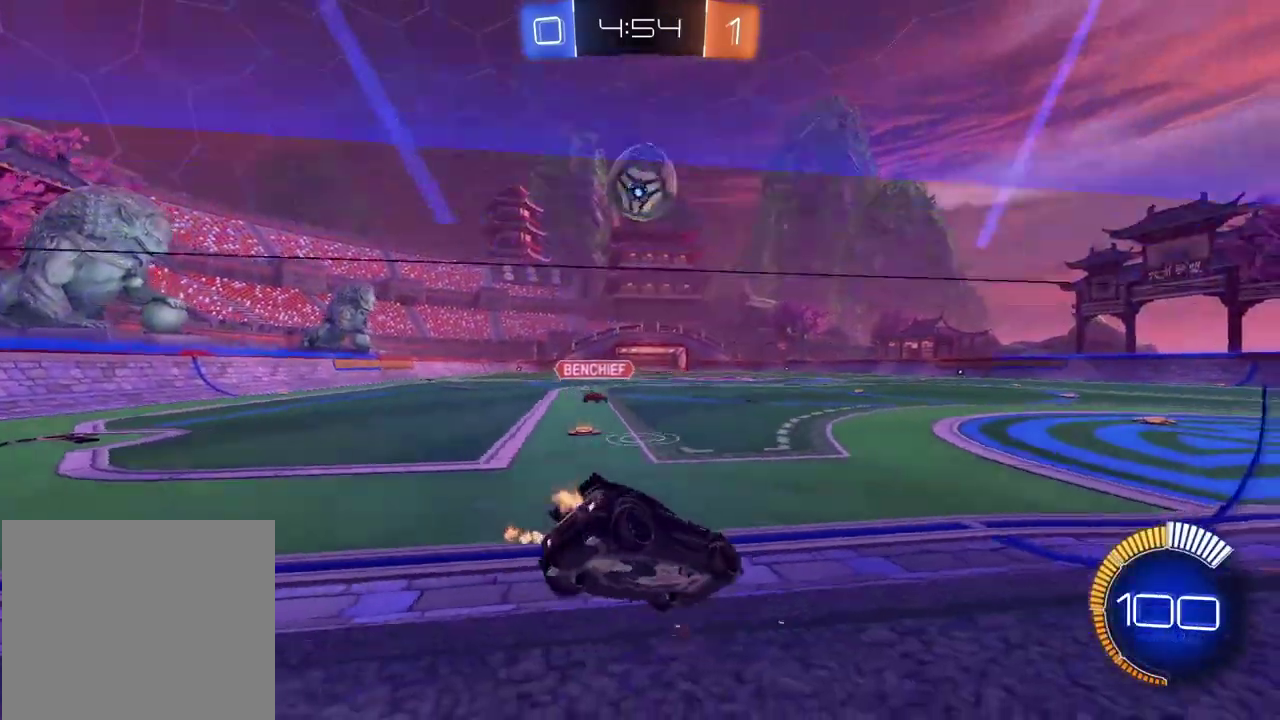
{"buttons": ["CIRCLE", "R2"], "left_stick": "left", "right_stick": "center", "events": [[167, "CIRCLE", "down"], [167, "left_stick", "down-right"], [233, "CROSS", "down"], [233, "left_stick", "down"], [317, "left_stick", "down-left"], [433, "left_stick", "left"], [483, "CROSS", "up"]]}
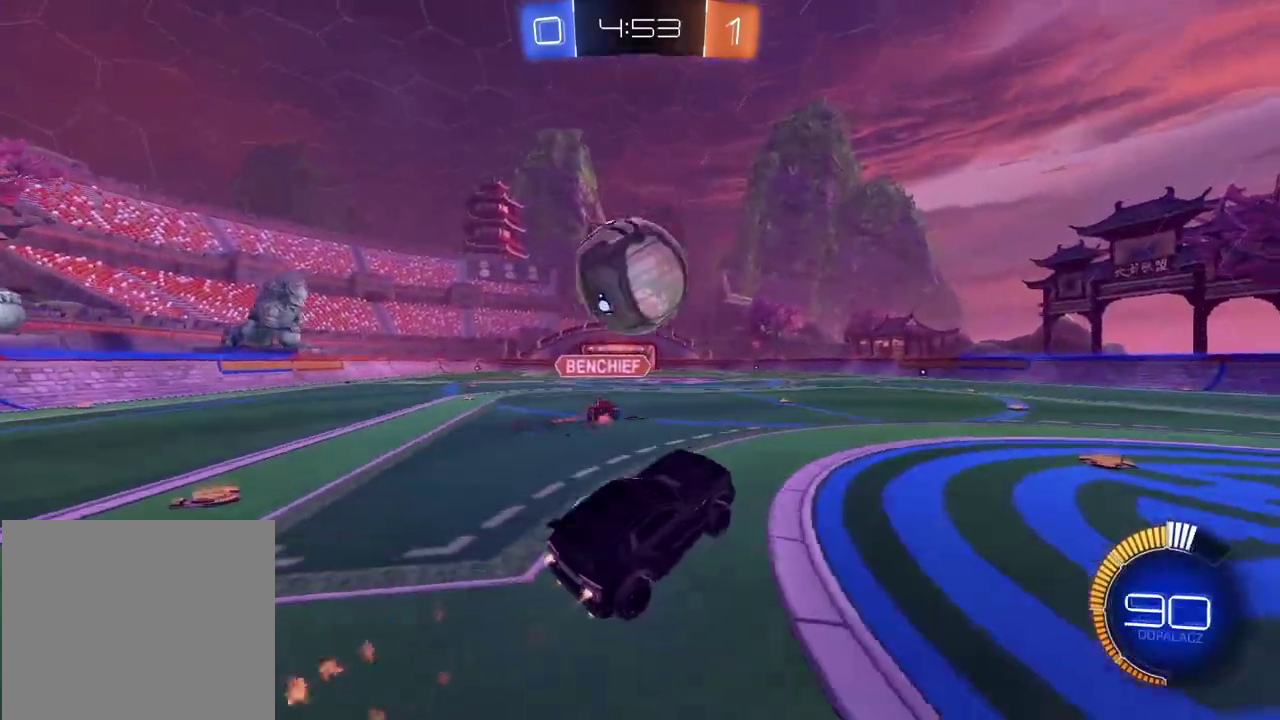
{"buttons": [], "left_stick": "center", "right_stick": "center", "events": [[33, "left_stick", "center"], [67, "CROSS", "down"], [250, "left_stick", "up-left"], [300, "CROSS", "up"], [333, "CIRCLE", "up"], [333, "left_stick", "center"], [467, "R2", "up"]]}